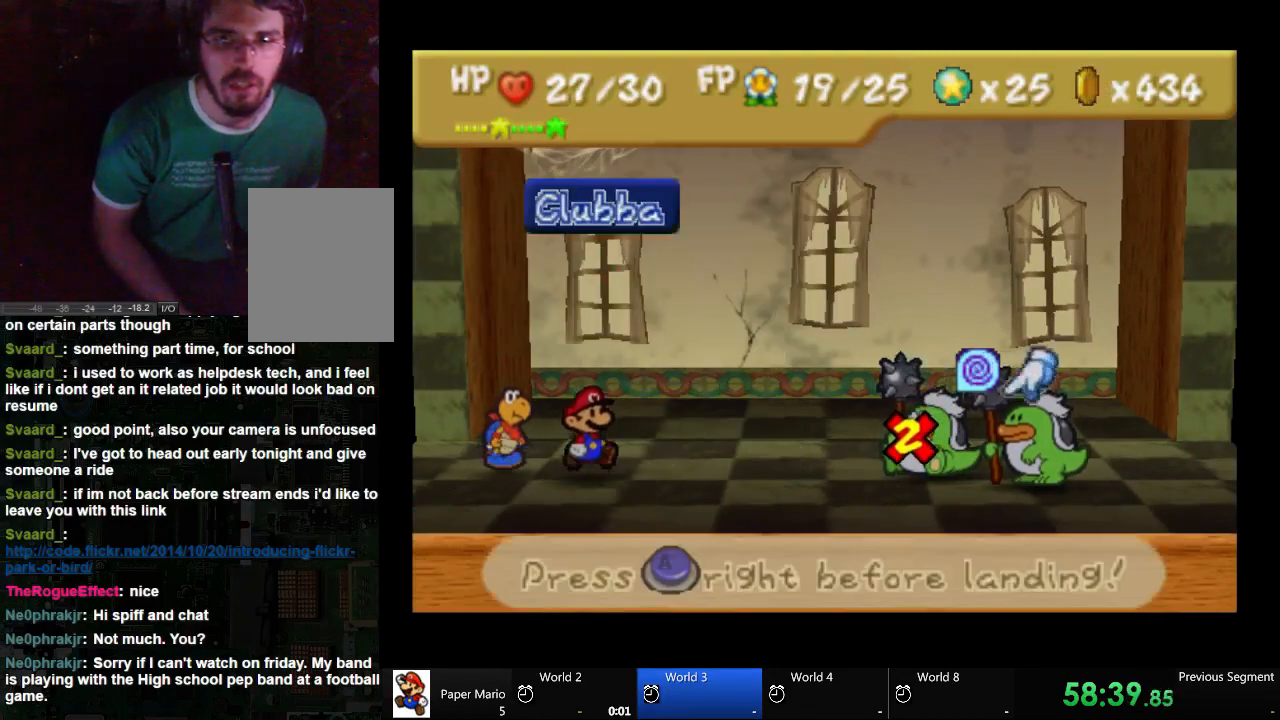
Gameplay with a controller (Xbox layout); each line is a JSON object with the inputs held at the frame after it (dt_ms = milliseconds from this image to that frame). "events" lists button and stick changes between this image and that frame as [ms after this image, input, new state], when the widget could be followed in between. Not read: L2 L3 R3.
{"dt_ms": 500, "buttons": ["A"], "left_stick": "center", "right_stick": "center", "events": [[267, "A", "down"]]}
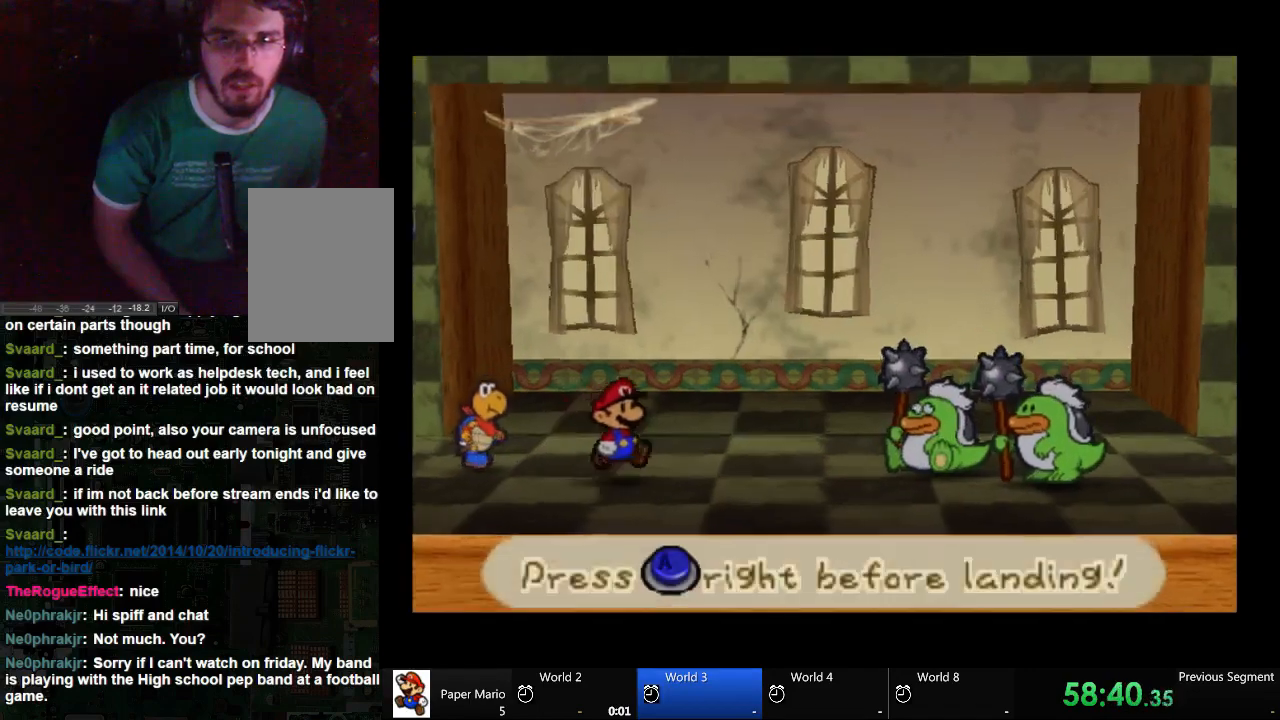
{"dt_ms": 500, "buttons": ["A"], "left_stick": "center", "right_stick": "center", "events": []}
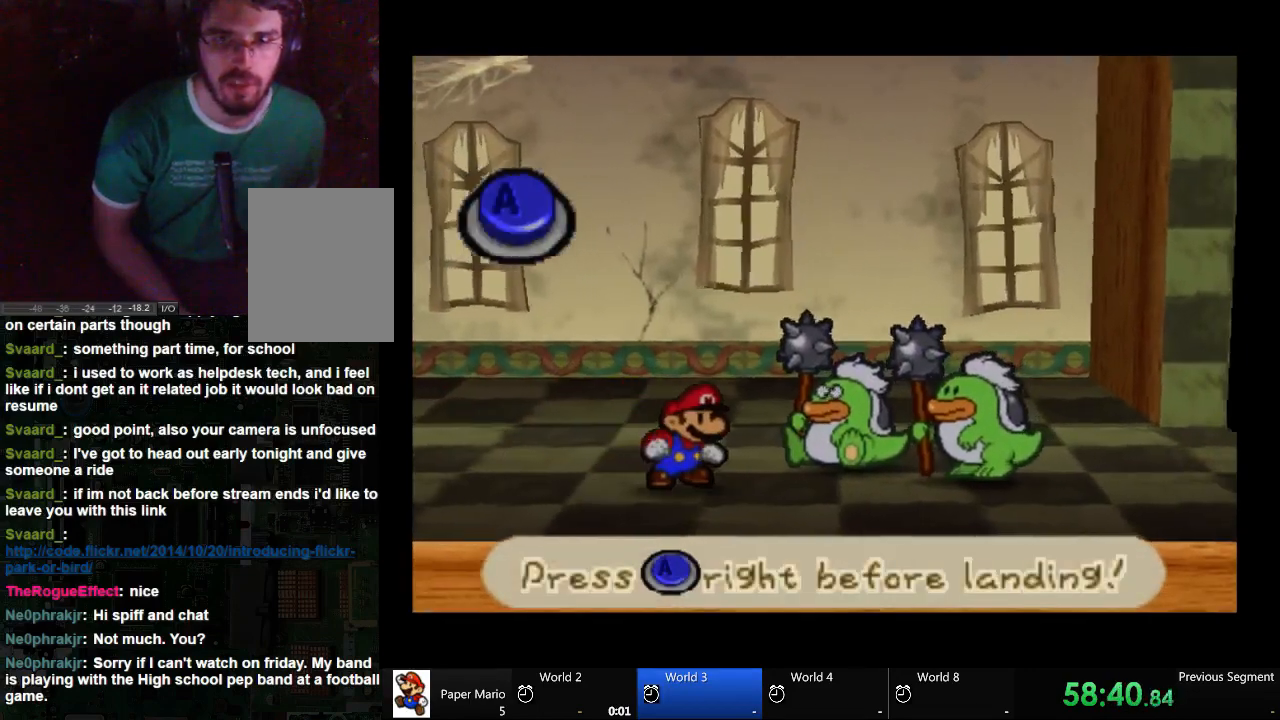
{"dt_ms": 500, "buttons": ["A"], "left_stick": "center", "right_stick": "center", "events": []}
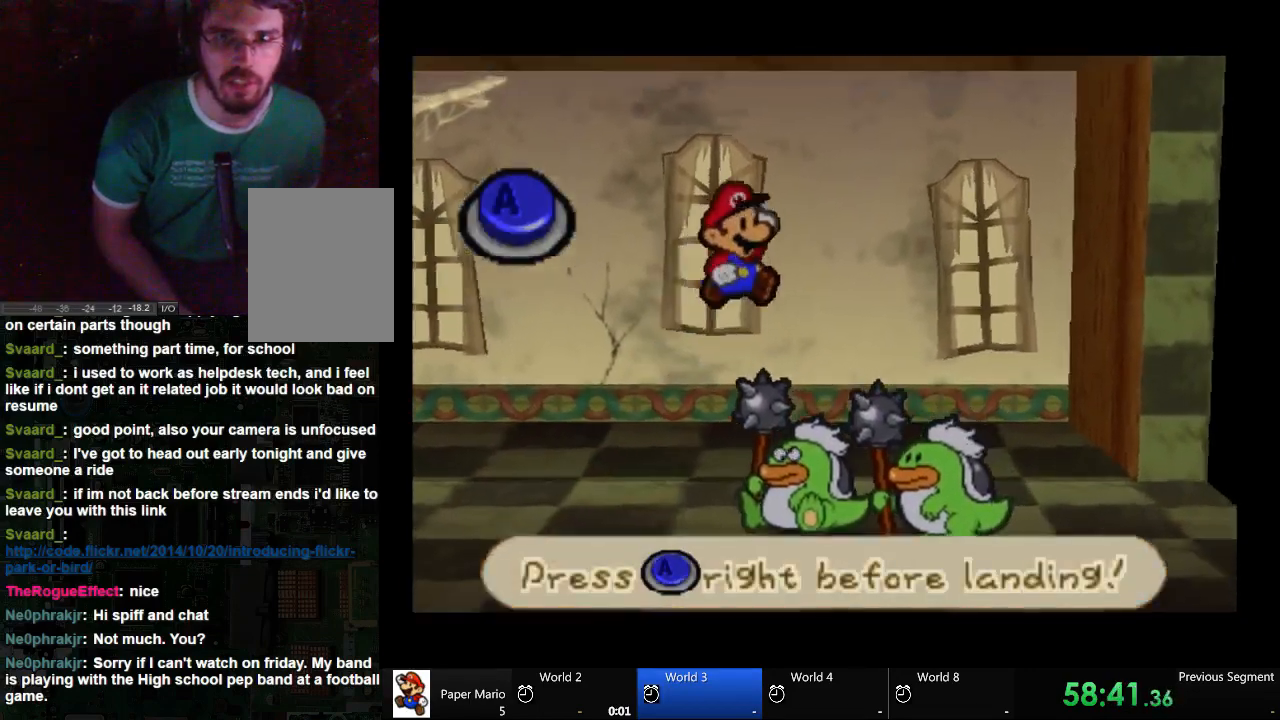
{"dt_ms": 500, "buttons": ["A"], "left_stick": "center", "right_stick": "center", "events": []}
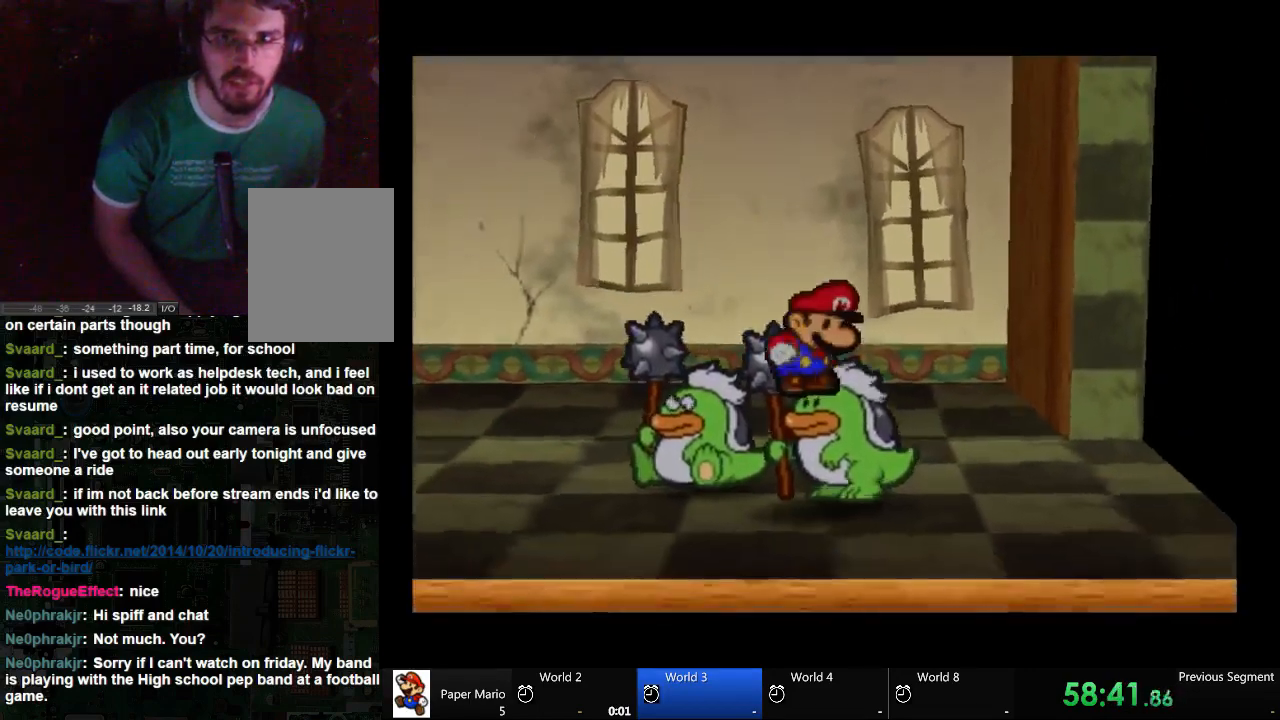
{"dt_ms": 500, "buttons": [], "left_stick": "center", "right_stick": "center", "events": [[100, "A", "up"]]}
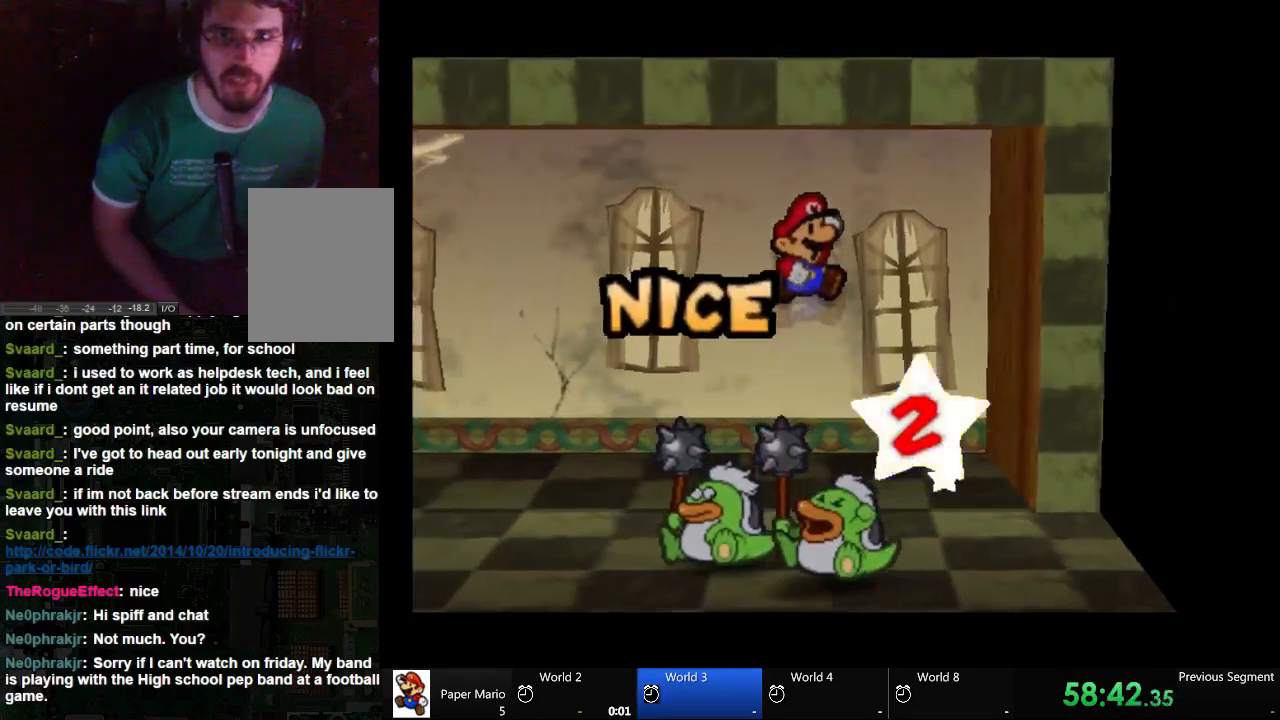
{"dt_ms": 500, "buttons": ["A"], "left_stick": "center", "right_stick": "center", "events": [[467, "A", "down"]]}
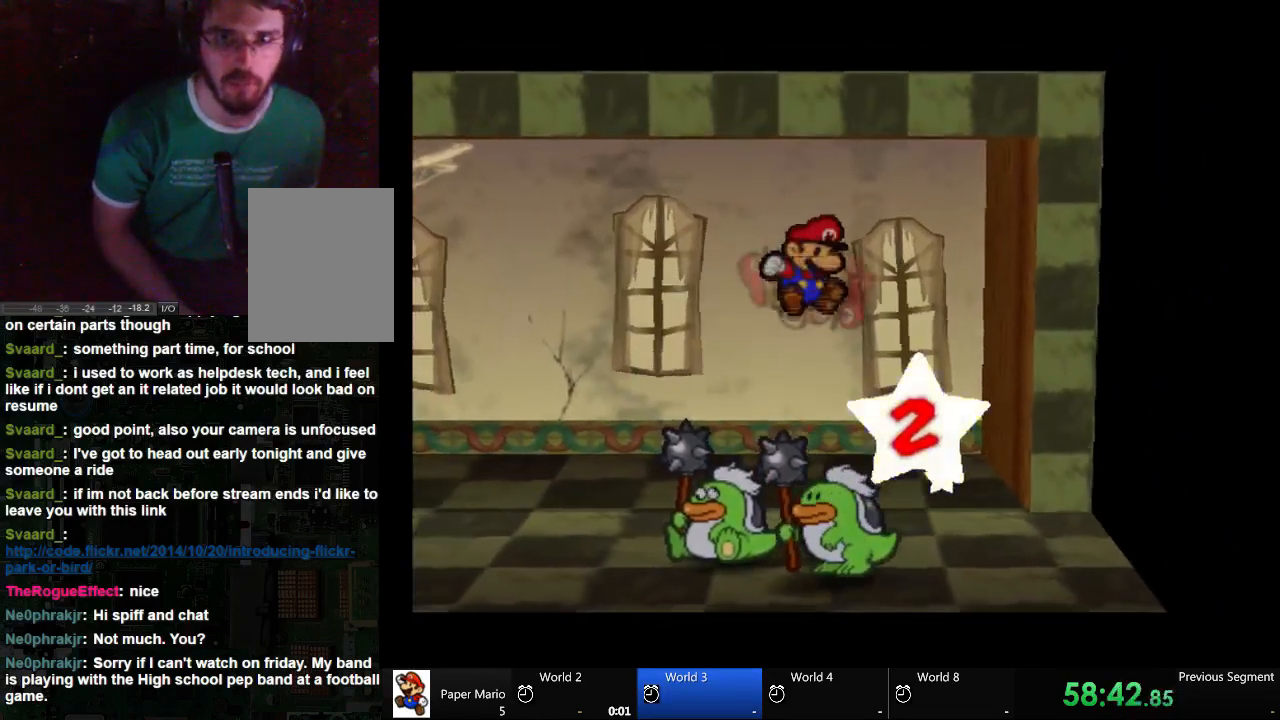
{"dt_ms": 1000, "buttons": ["A"], "left_stick": "center", "right_stick": "center"}
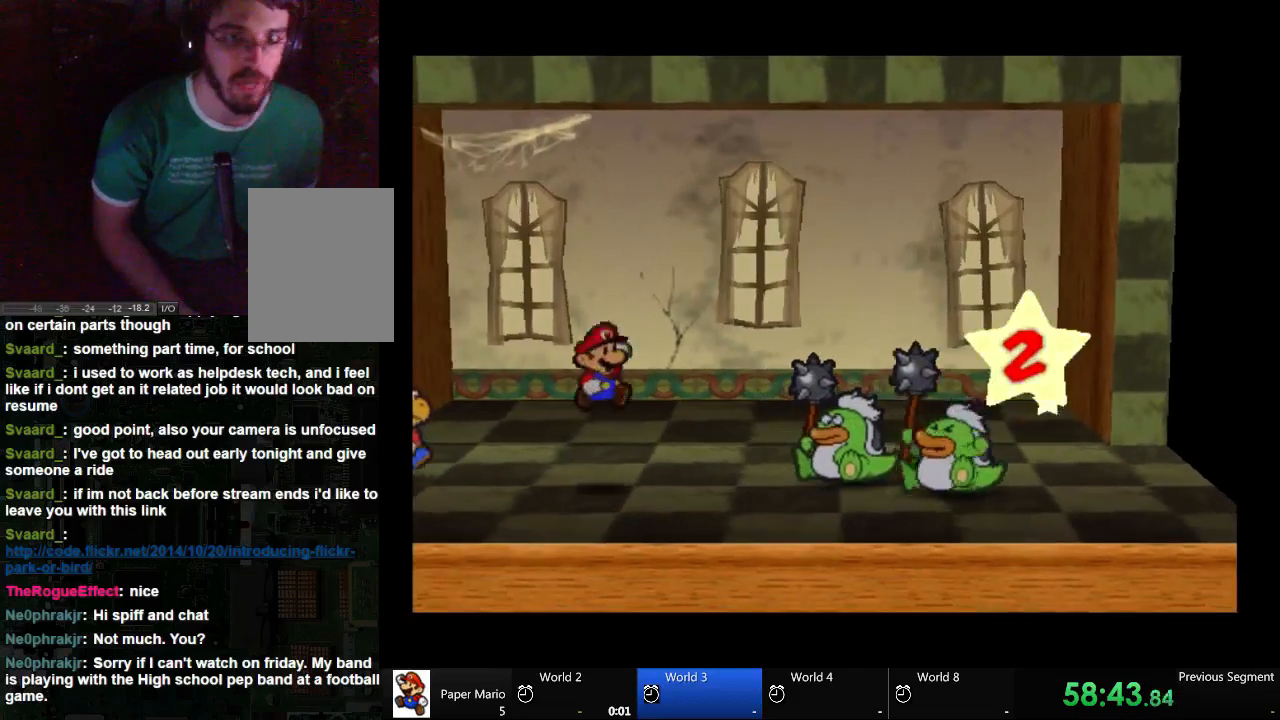
{"dt_ms": 500, "buttons": [], "left_stick": "center", "right_stick": "center", "events": [[233, "A", "up"]]}
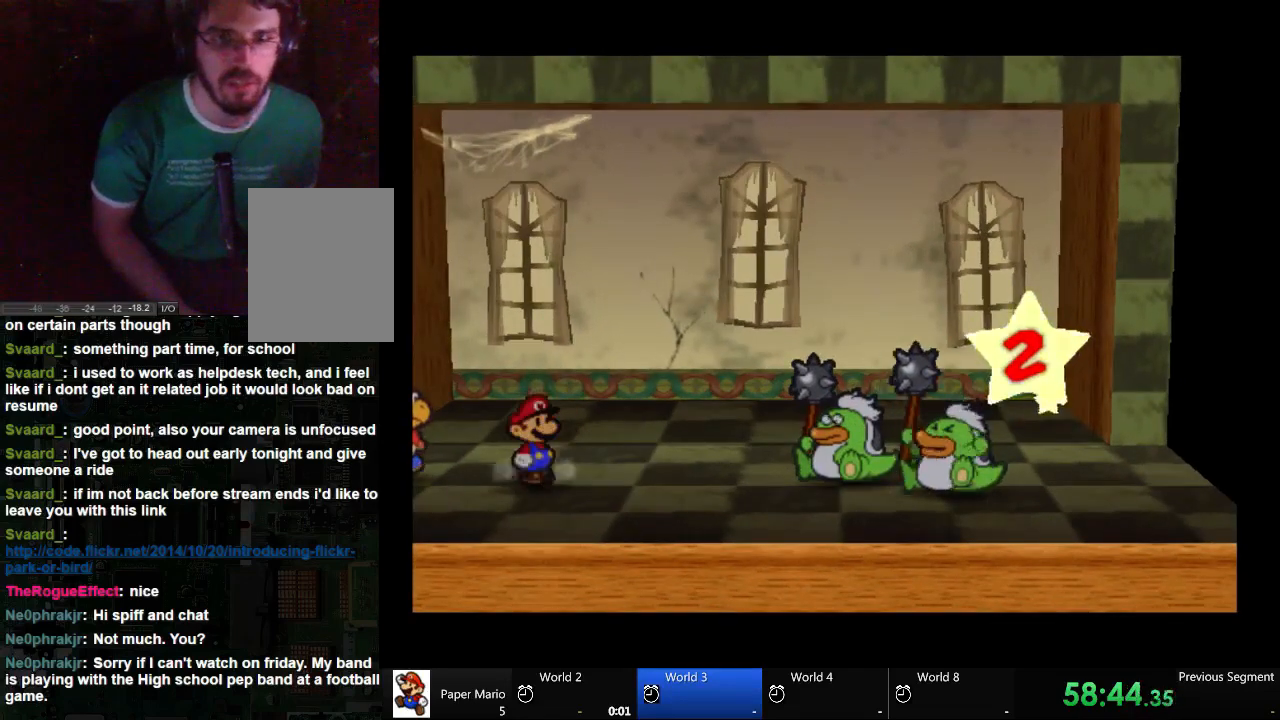
{"dt_ms": 500, "buttons": [], "left_stick": "center", "right_stick": "center", "events": []}
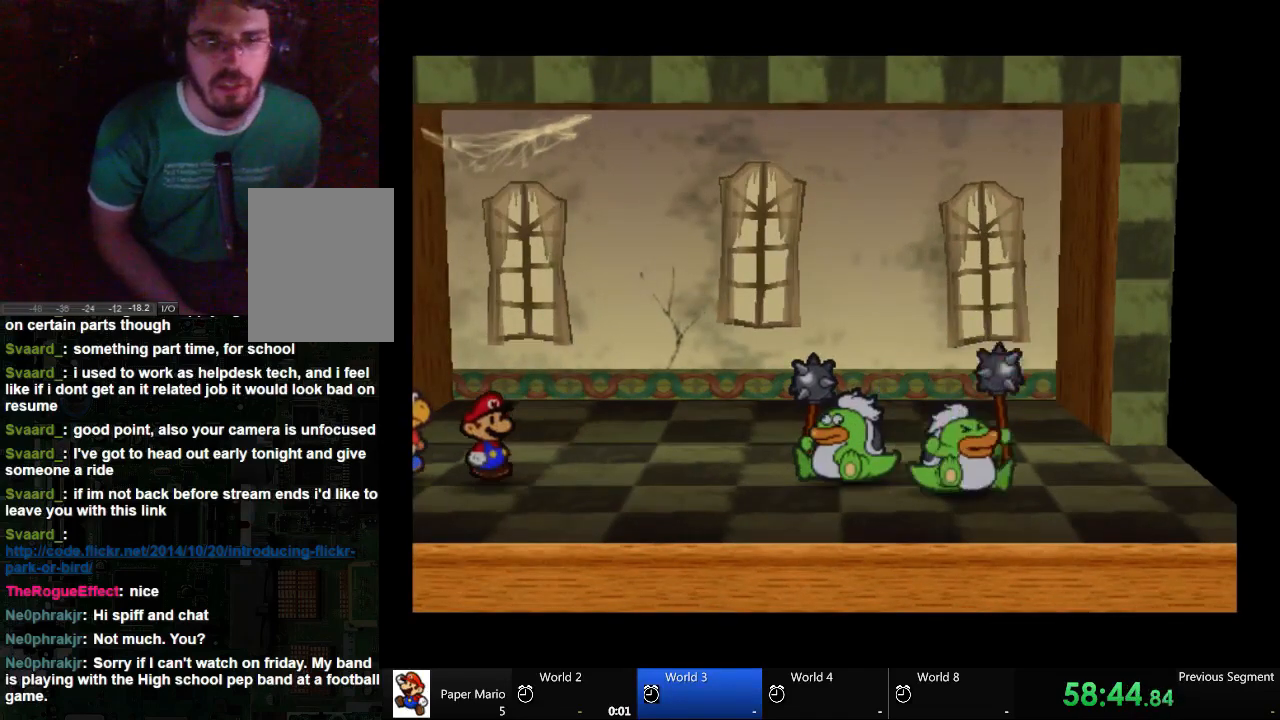
{"dt_ms": 500, "buttons": [], "left_stick": "center", "right_stick": "center", "events": []}
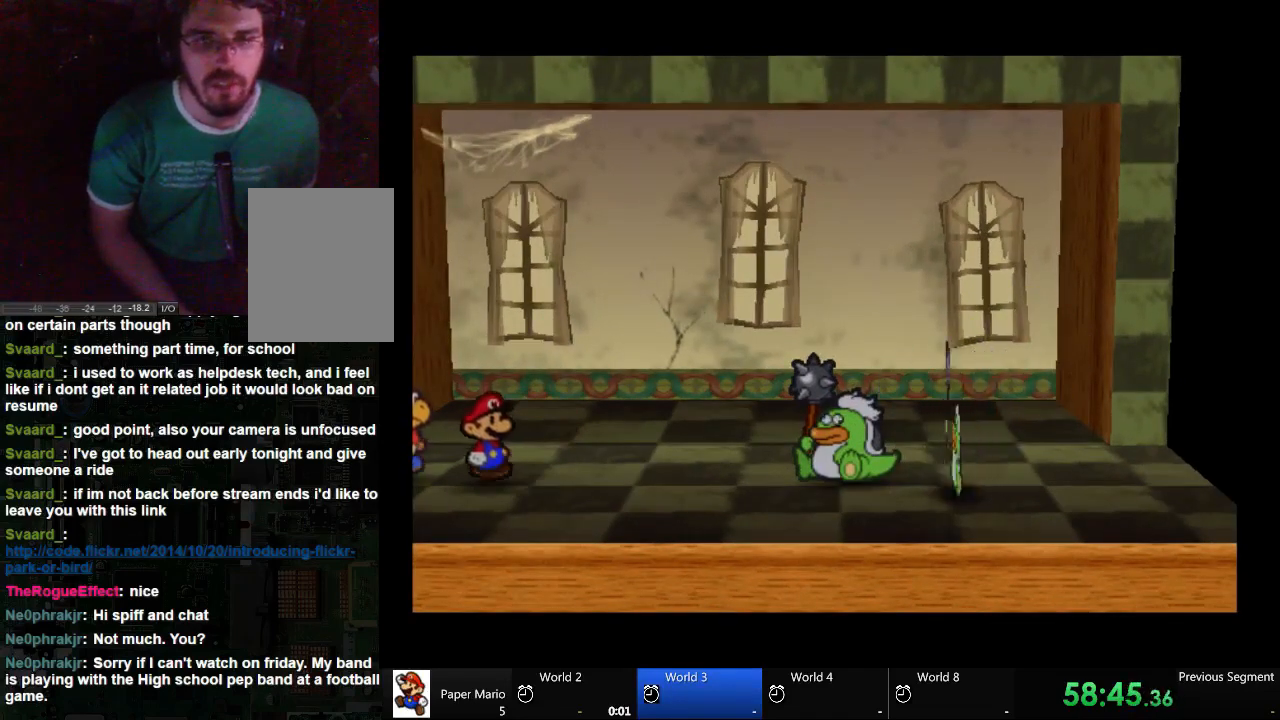
{"dt_ms": 500, "buttons": [], "left_stick": "center", "right_stick": "center", "events": []}
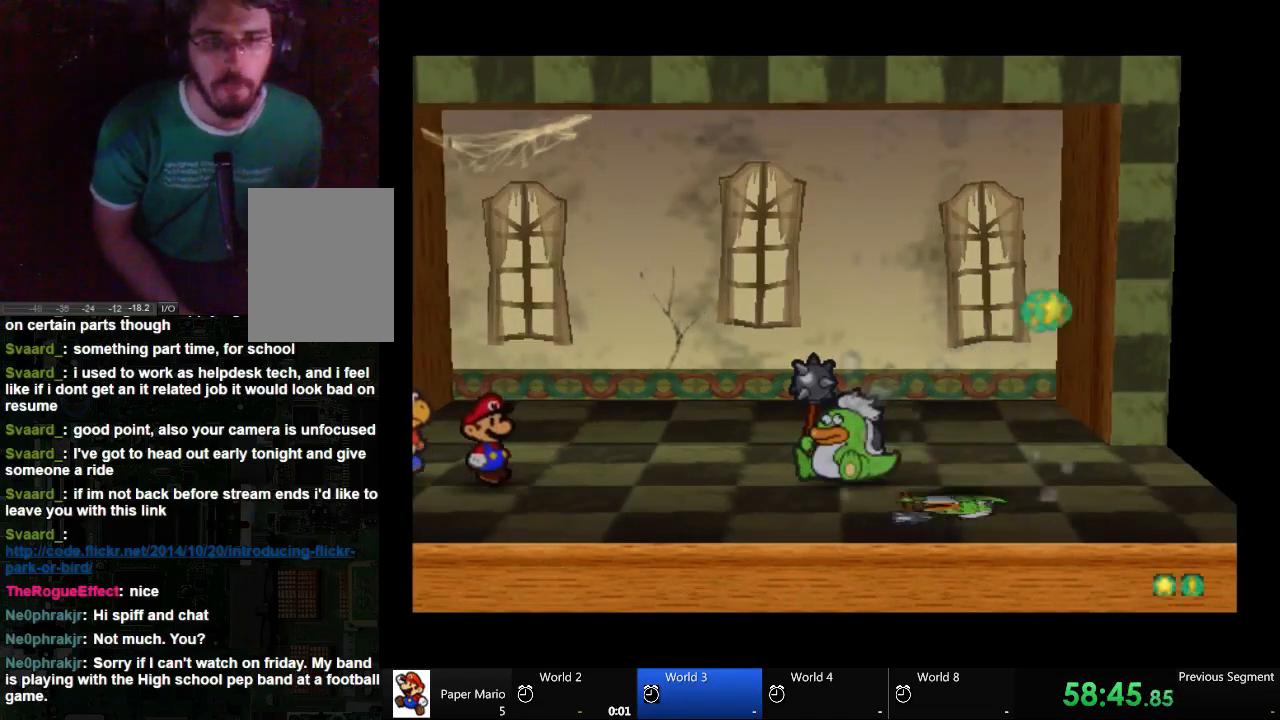
{"dt_ms": 500, "buttons": [], "left_stick": "center", "right_stick": "center", "events": []}
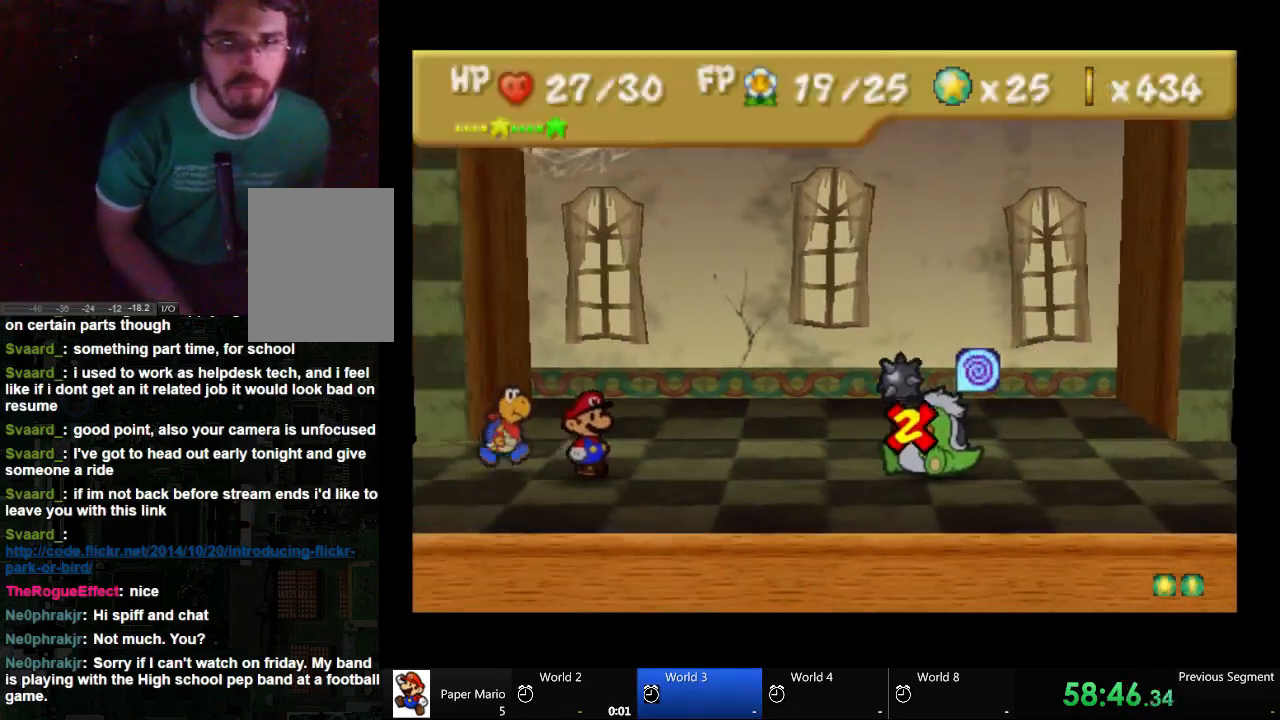
{"dt_ms": 500, "buttons": [], "left_stick": "center", "right_stick": "center", "events": []}
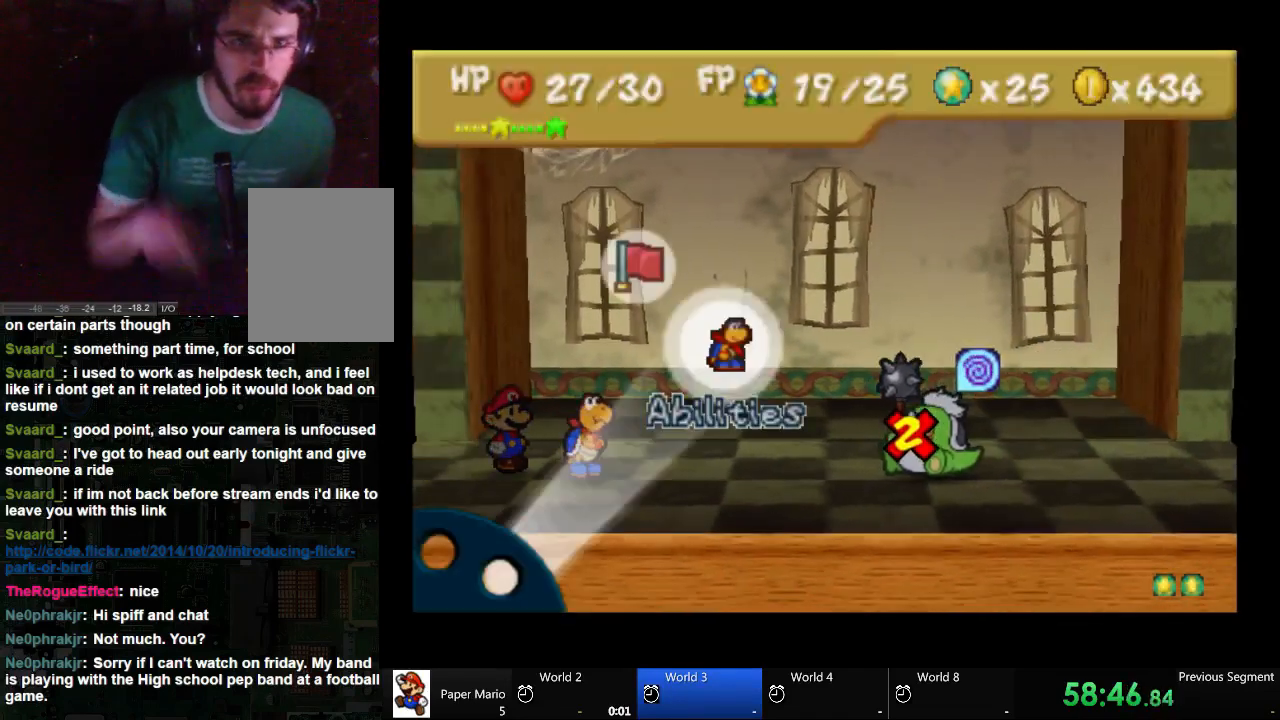
{"dt_ms": 500, "buttons": [], "left_stick": "center", "right_stick": "center", "events": []}
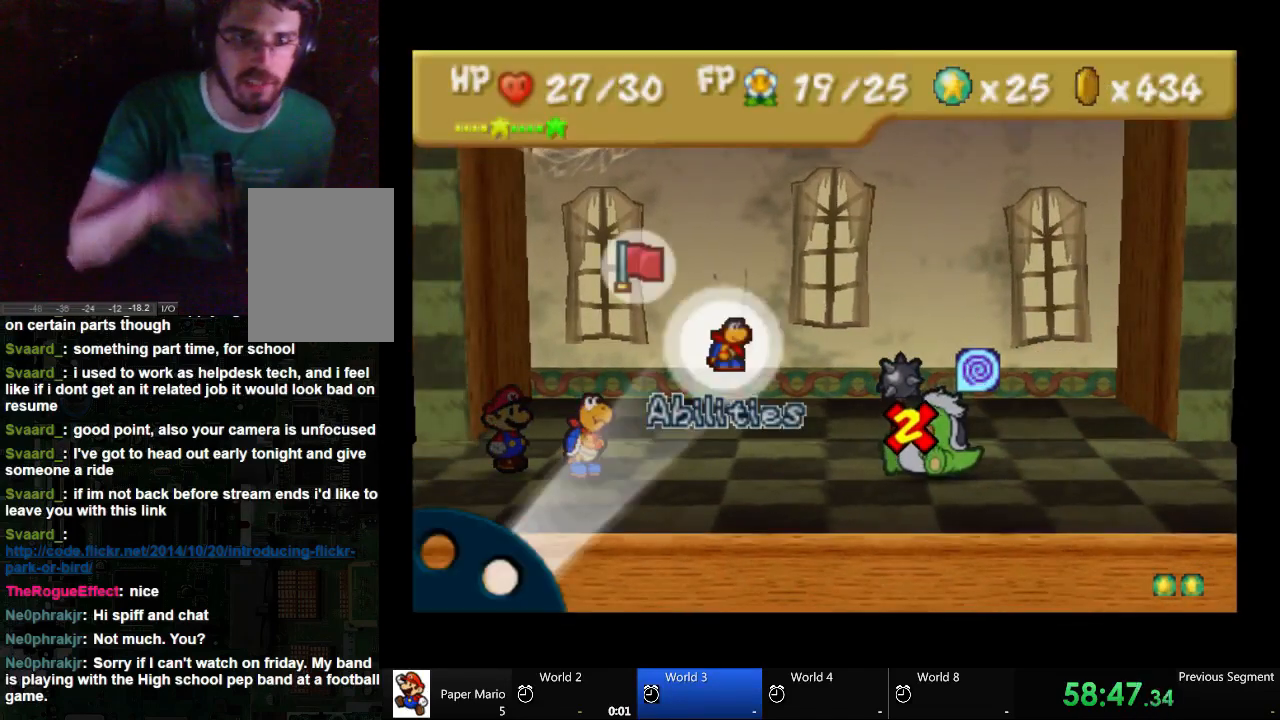
{"dt_ms": 500, "buttons": [], "left_stick": "center", "right_stick": "center", "events": []}
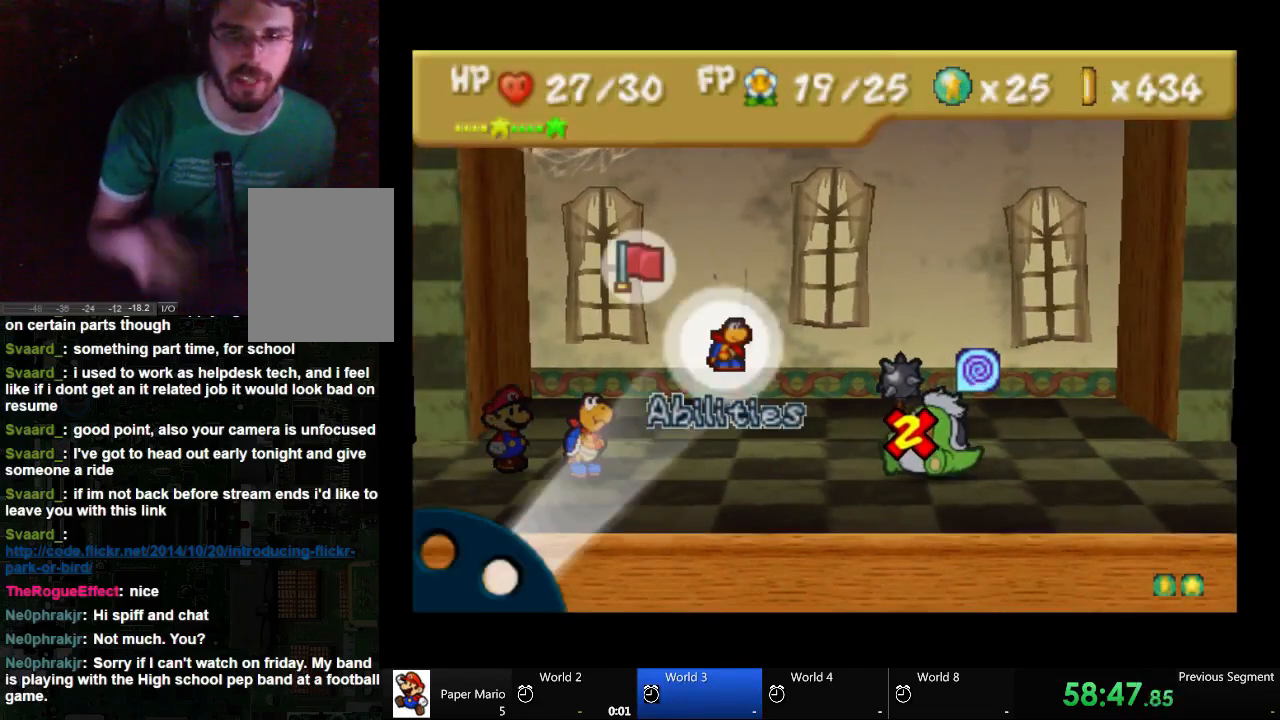
{"dt_ms": 500, "buttons": [], "left_stick": "center", "right_stick": "center", "events": []}
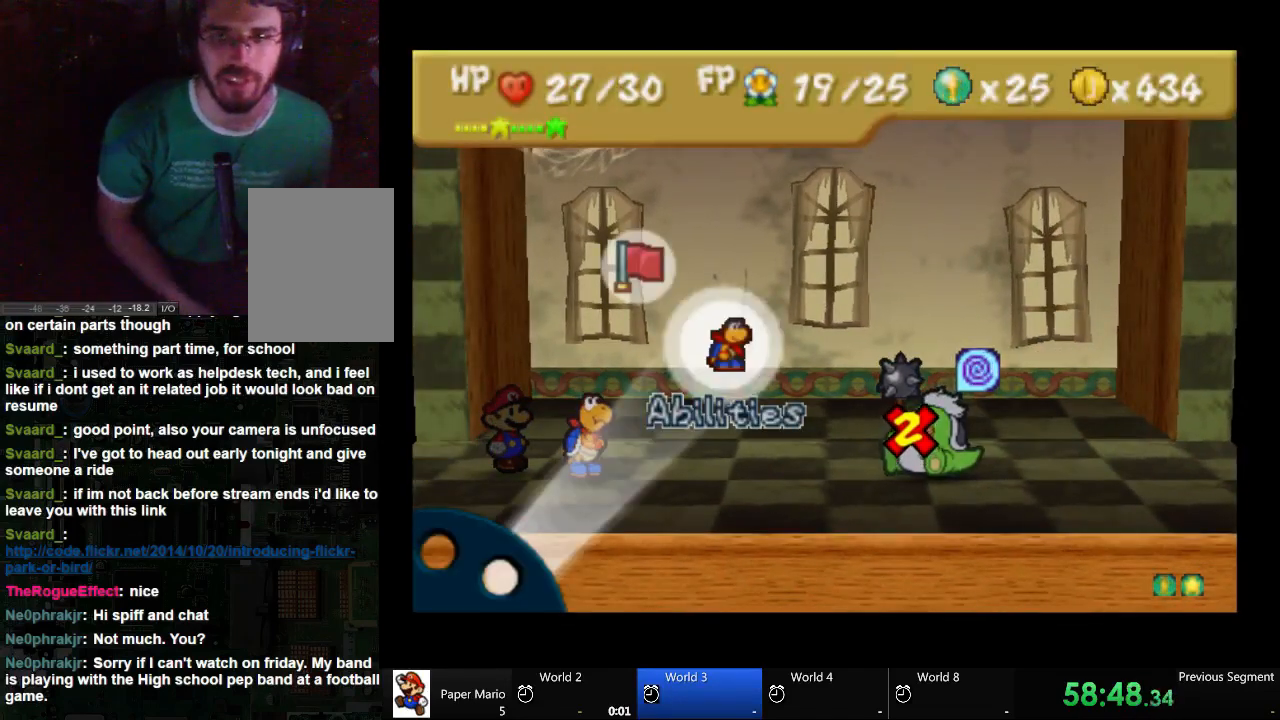
{"dt_ms": 500, "buttons": ["A"], "left_stick": "center", "right_stick": "center", "events": [[400, "A", "down"]]}
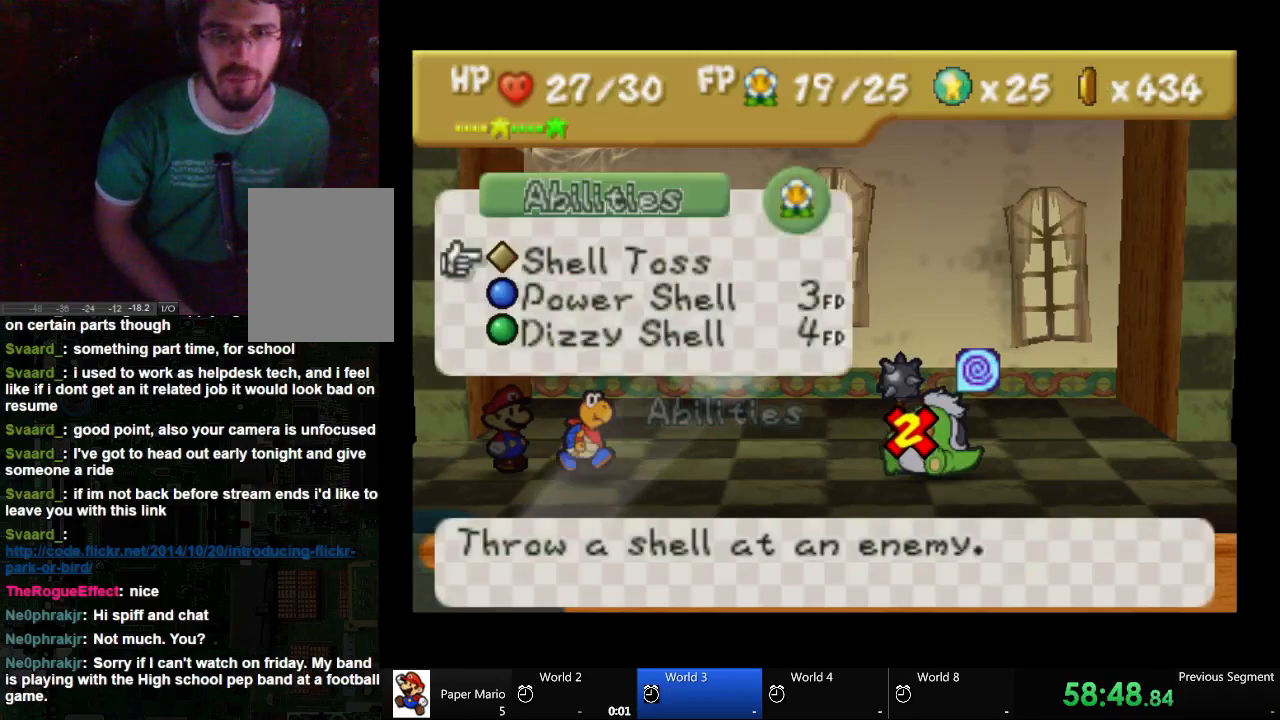
{"dt_ms": 500, "buttons": ["A"], "left_stick": "center", "right_stick": "center", "events": []}
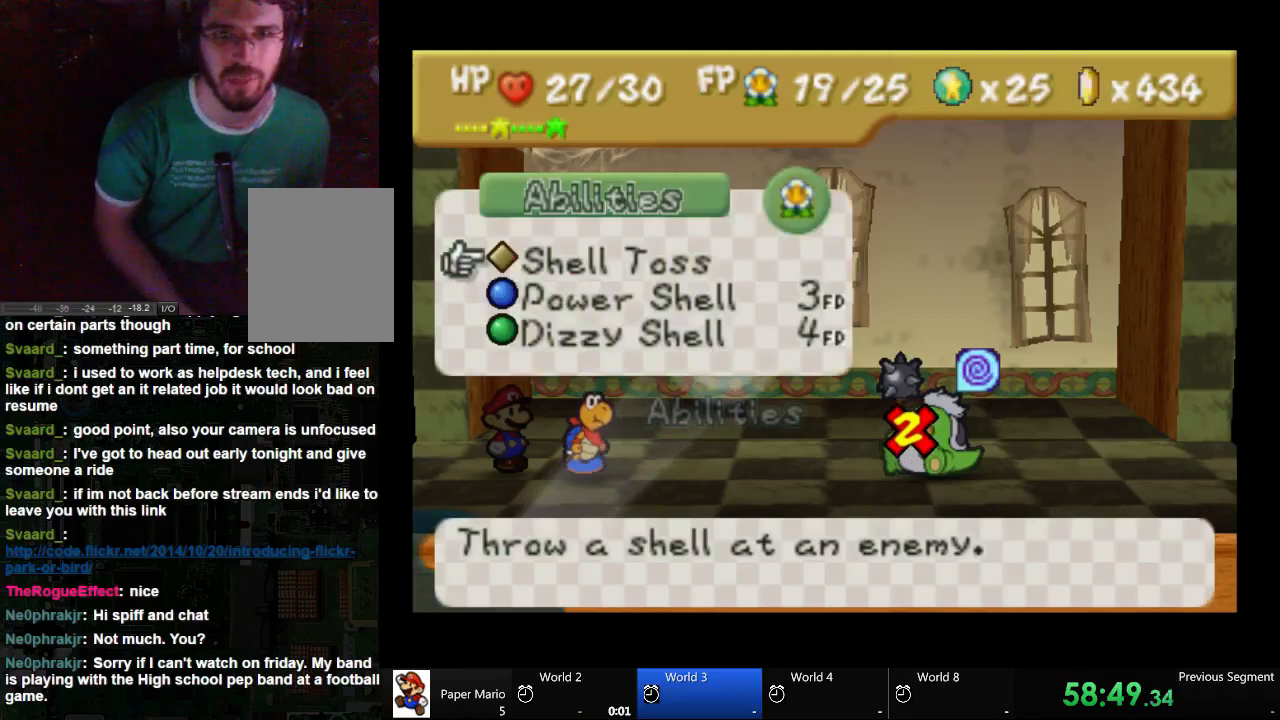
{"dt_ms": 500, "buttons": ["A"], "left_stick": "center", "right_stick": "center", "events": []}
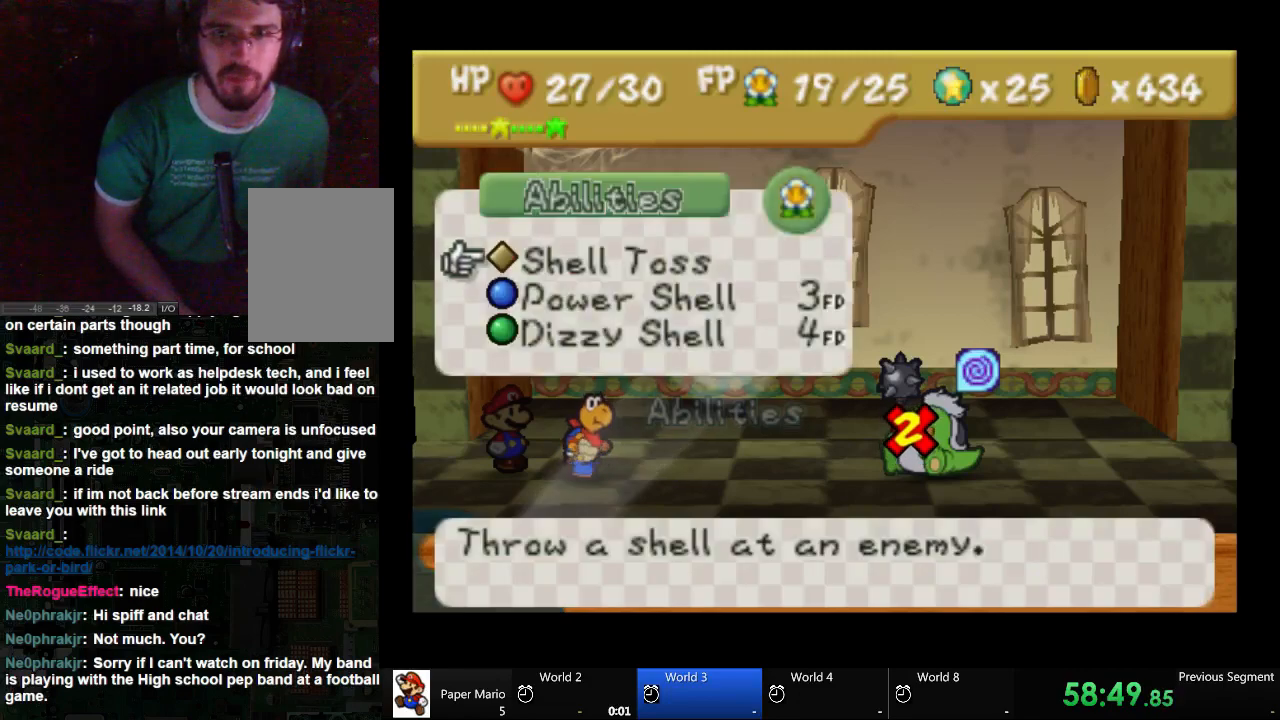
{"dt_ms": 500, "buttons": ["A"], "left_stick": "center", "right_stick": "center", "events": [[100, "A", "up"], [200, "A", "down"], [267, "A", "up"], [333, "A", "down"]]}
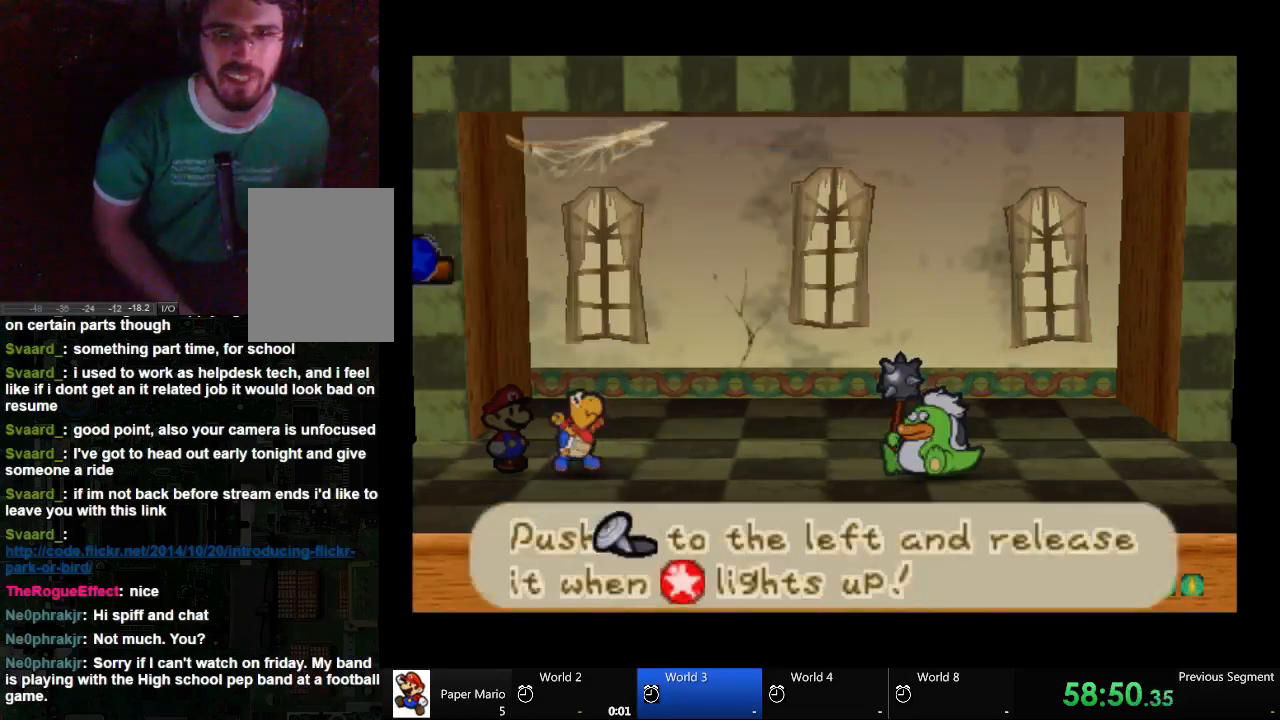
{"dt_ms": 500, "buttons": ["A"], "left_stick": "left", "right_stick": "center", "events": [[267, "left_stick", "left"]]}